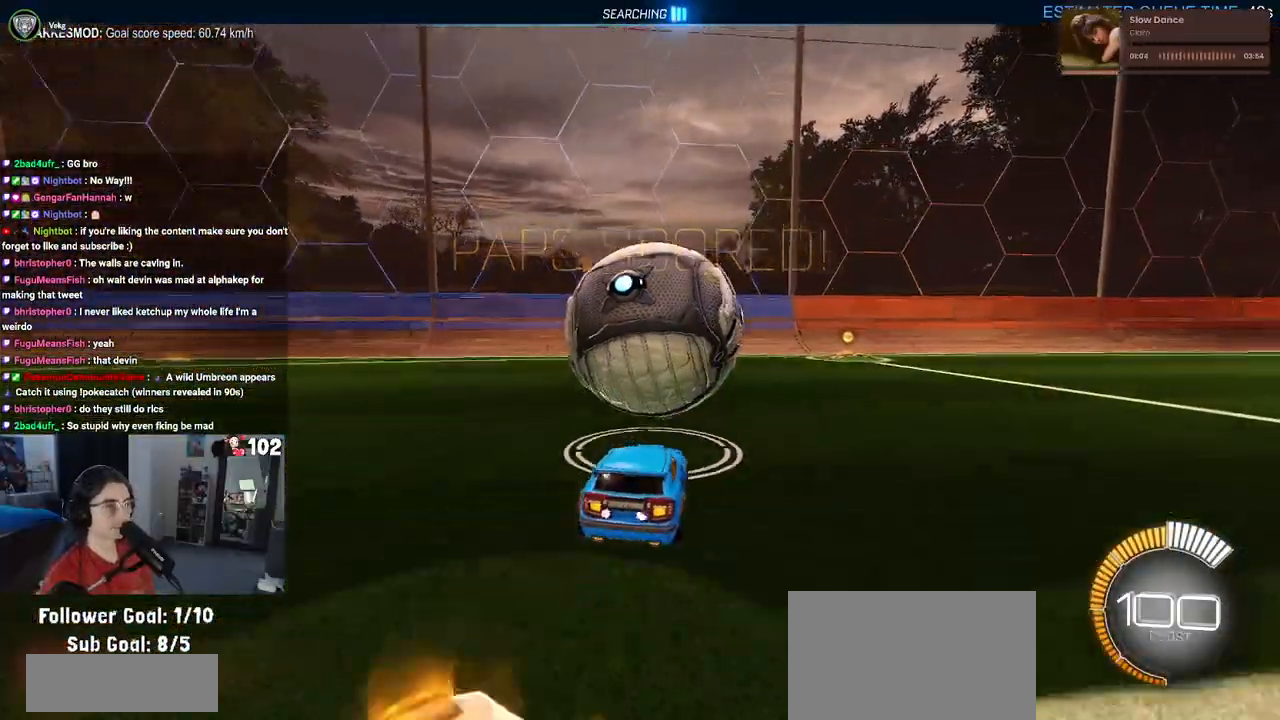
Gameplay with a controller (PlayStation layout); each line is a JSON object with the inputs held at the frame after it. "events" lists button and stick changes between this image and that frame as [ms after this image, input, new state], when the widget could be followed in between. Not read: R2.
{"buttons": [], "left_stick": "right", "right_stick": "center", "events": [[150, "left_stick", "left"], [233, "left_stick", "center"], [433, "left_stick", "right"]]}
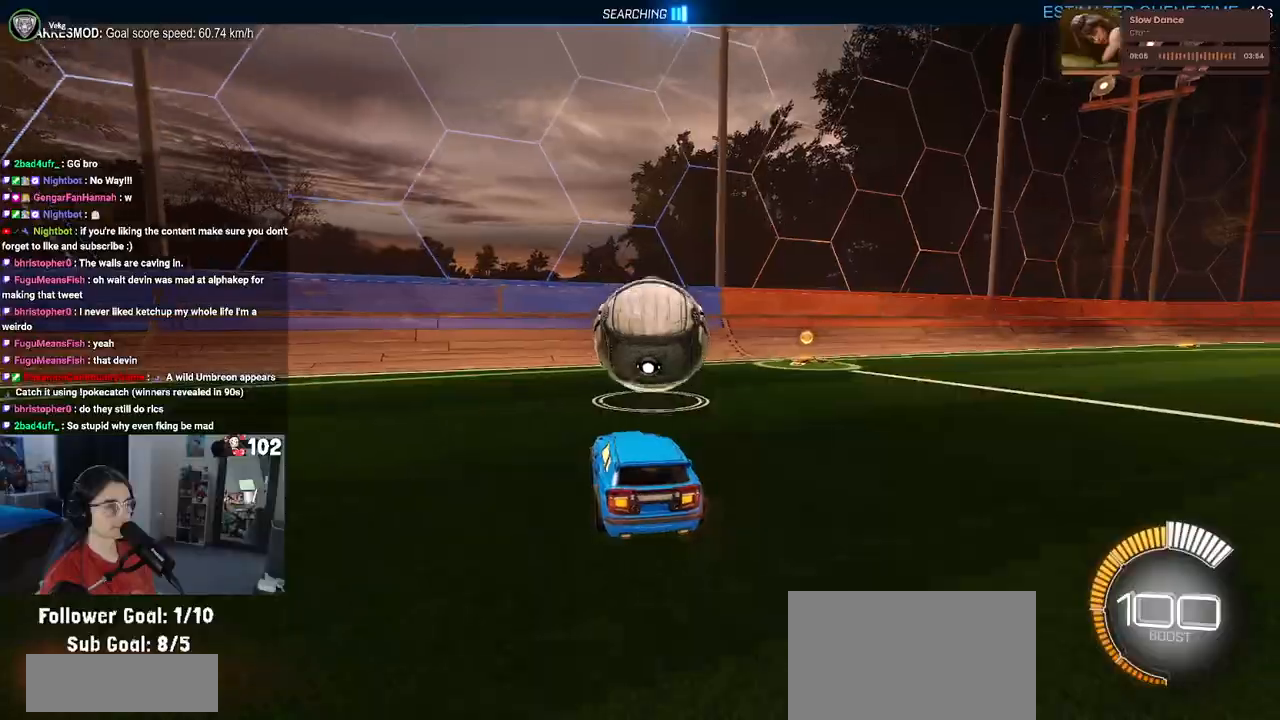
{"buttons": ["R1"], "left_stick": "center", "right_stick": "center", "events": [[67, "left_stick", "center"], [350, "R1", "down"]]}
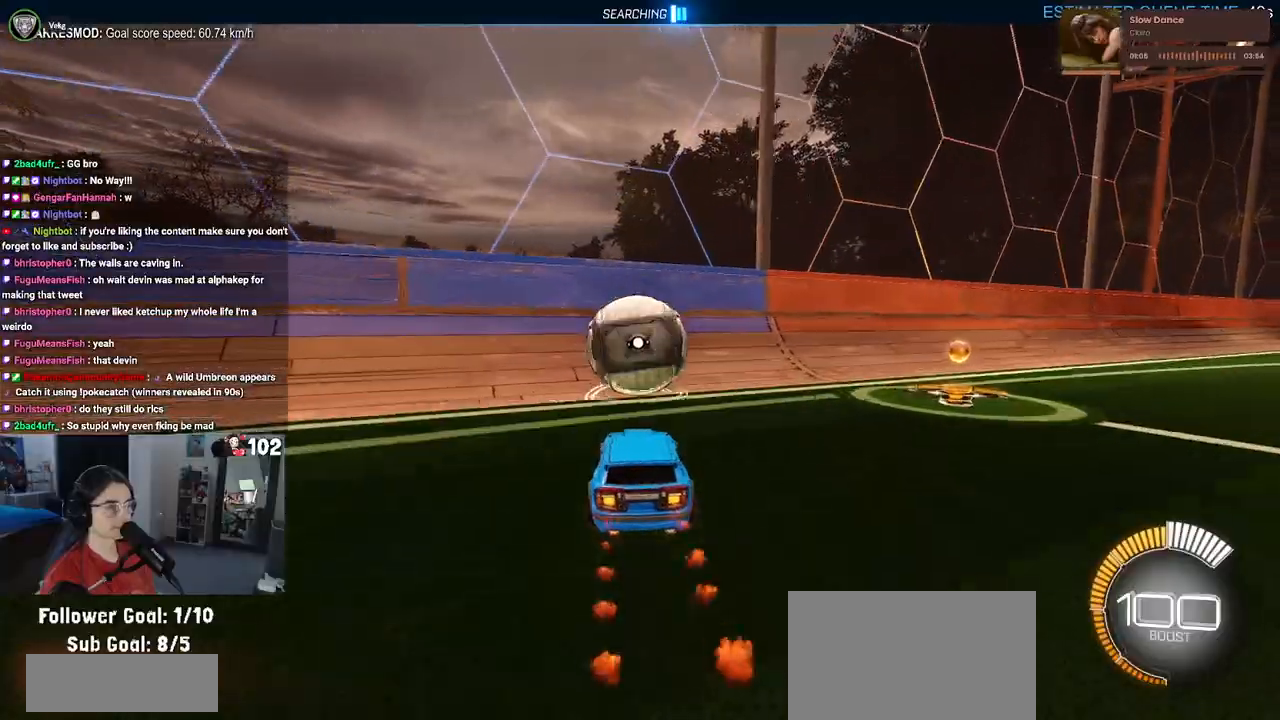
{"buttons": [], "left_stick": "center", "right_stick": "center", "events": [[383, "R1", "up"]]}
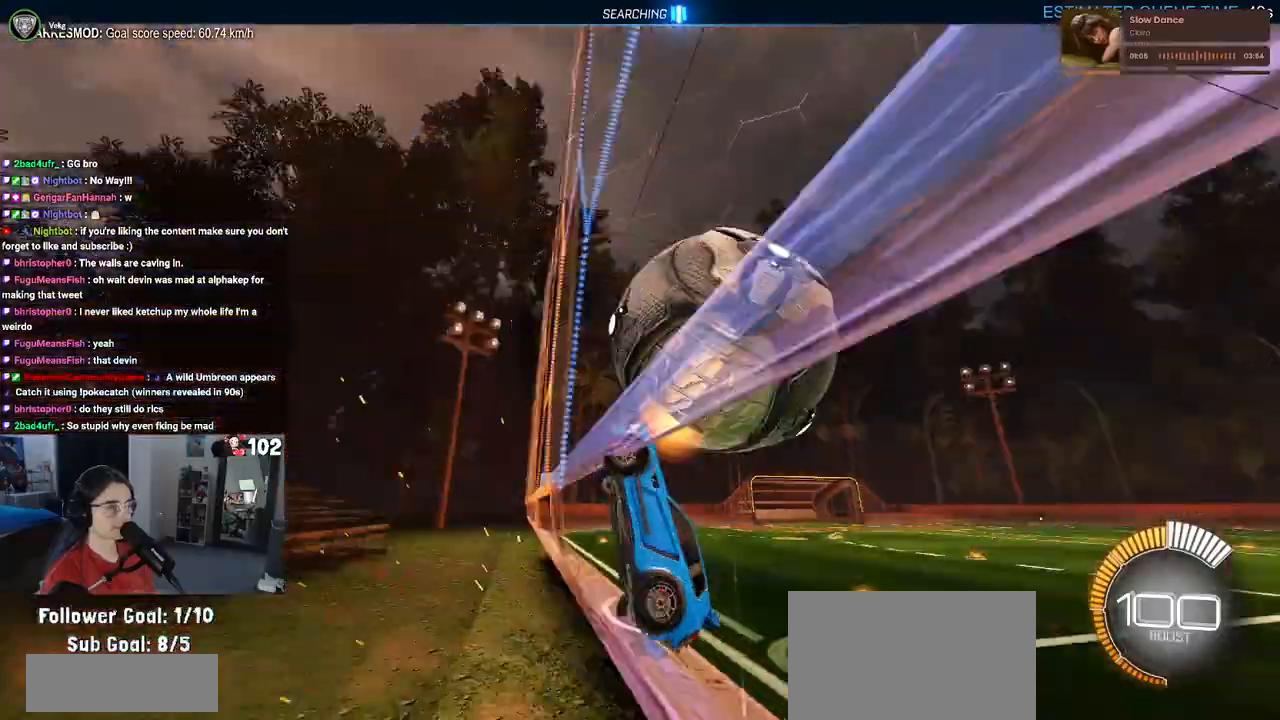
{"buttons": ["L1"], "left_stick": "center", "right_stick": "center", "events": [[50, "left_stick", "down-right"], [83, "CROSS", "down"], [133, "L1", "down"], [367, "CROSS", "up"], [433, "left_stick", "center"]]}
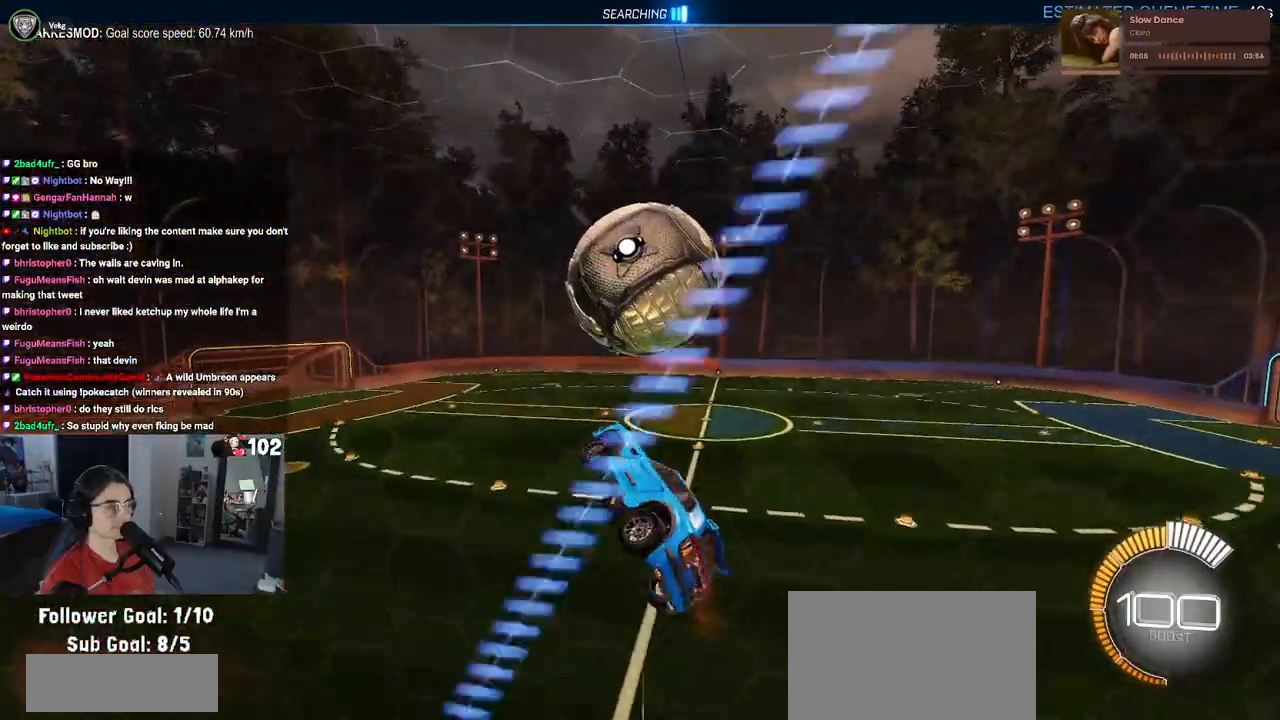
{"buttons": ["L1", "R1"], "left_stick": "down-left", "right_stick": "center", "events": [[100, "left_stick", "right"], [217, "R1", "down"], [333, "left_stick", "center"], [433, "left_stick", "left"], [500, "left_stick", "down-left"]]}
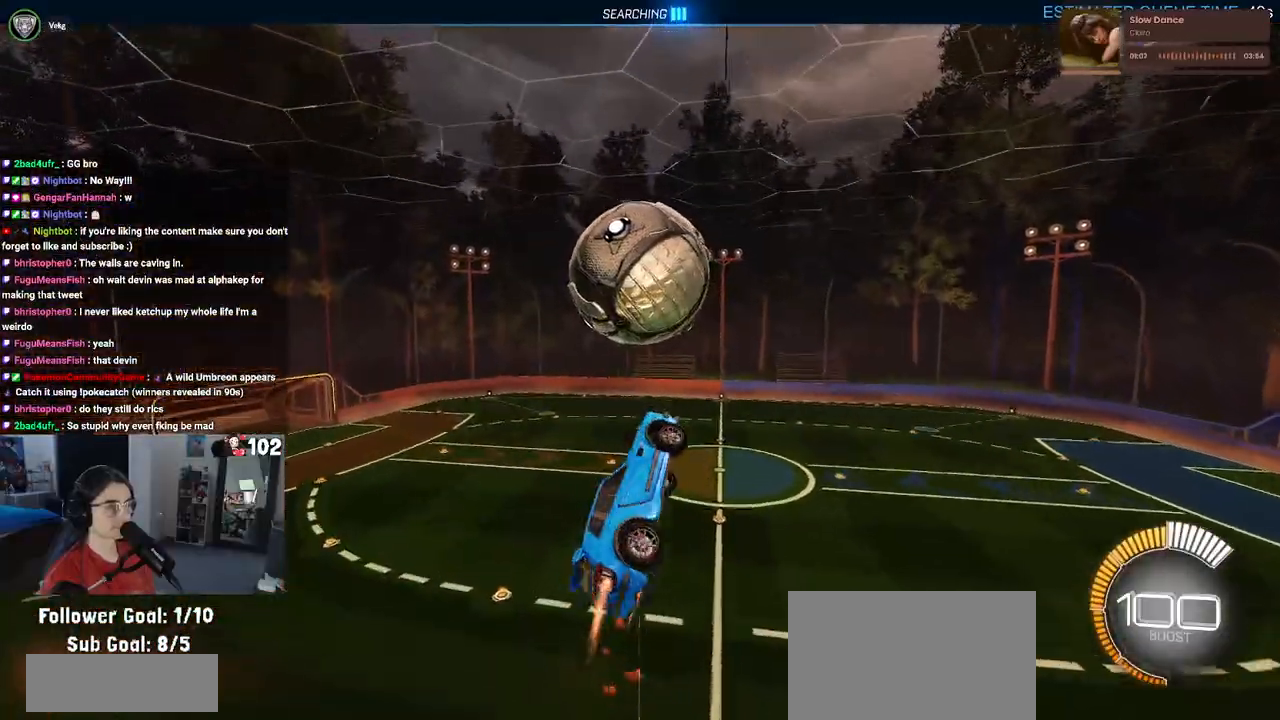
{"buttons": [], "left_stick": "up-right", "right_stick": "center", "events": [[200, "L1", "up"], [200, "left_stick", "down-right"], [467, "R1", "up"], [483, "left_stick", "up-right"]]}
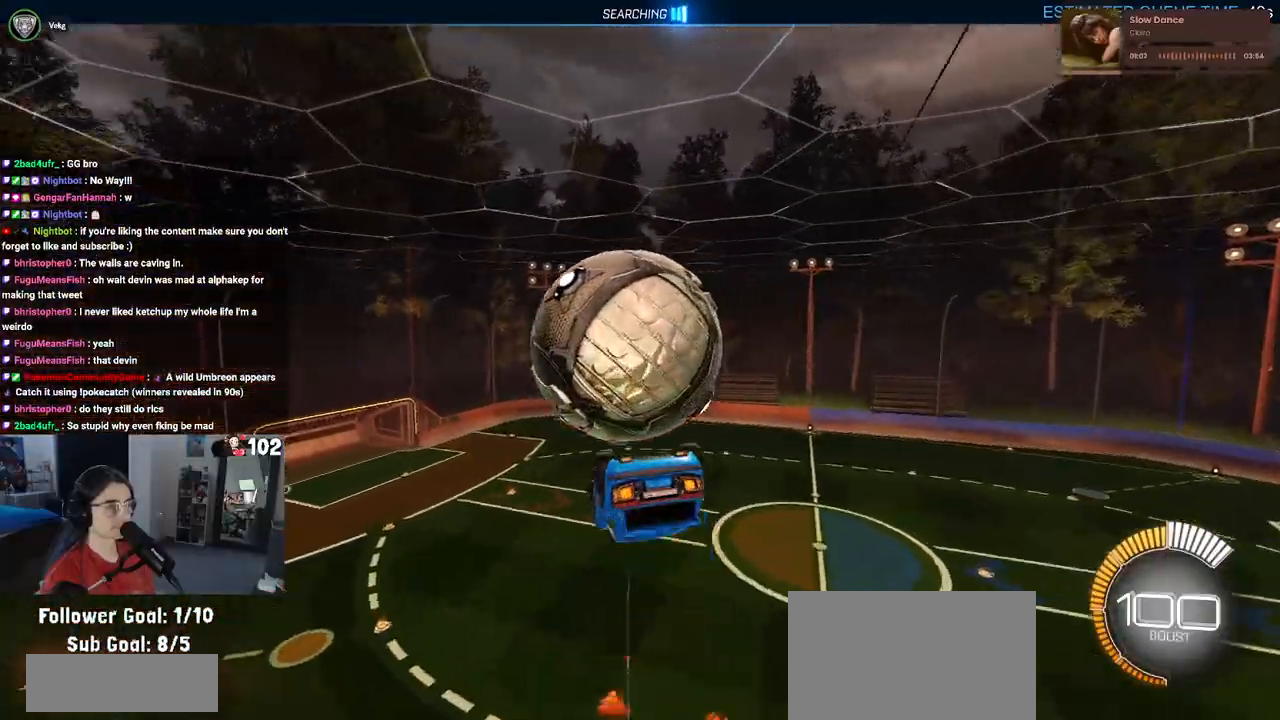
{"buttons": ["L1"], "left_stick": "left", "right_stick": "center", "events": [[83, "left_stick", "up-left"], [100, "L1", "down"], [400, "left_stick", "left"]]}
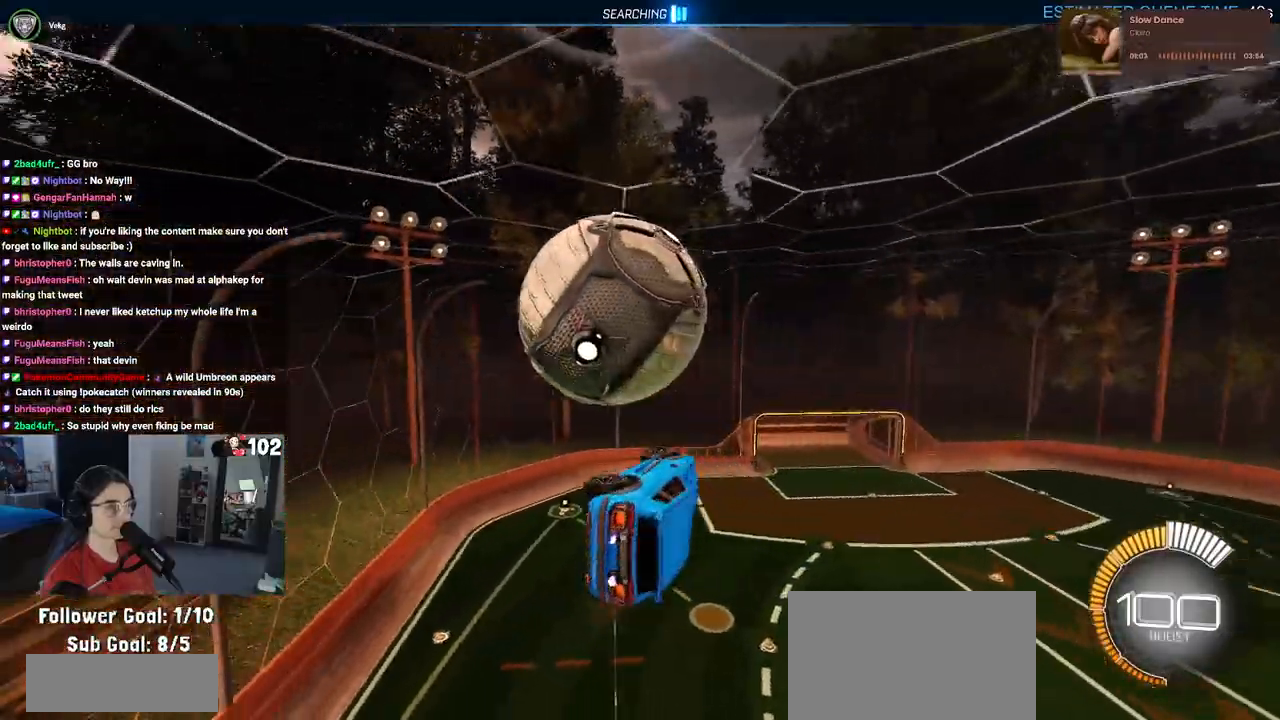
{"buttons": [], "left_stick": "down", "right_stick": "center", "events": [[100, "left_stick", "center"], [217, "L1", "up"], [333, "left_stick", "up-left"], [383, "CROSS", "down"], [467, "CROSS", "up"], [467, "left_stick", "down"]]}
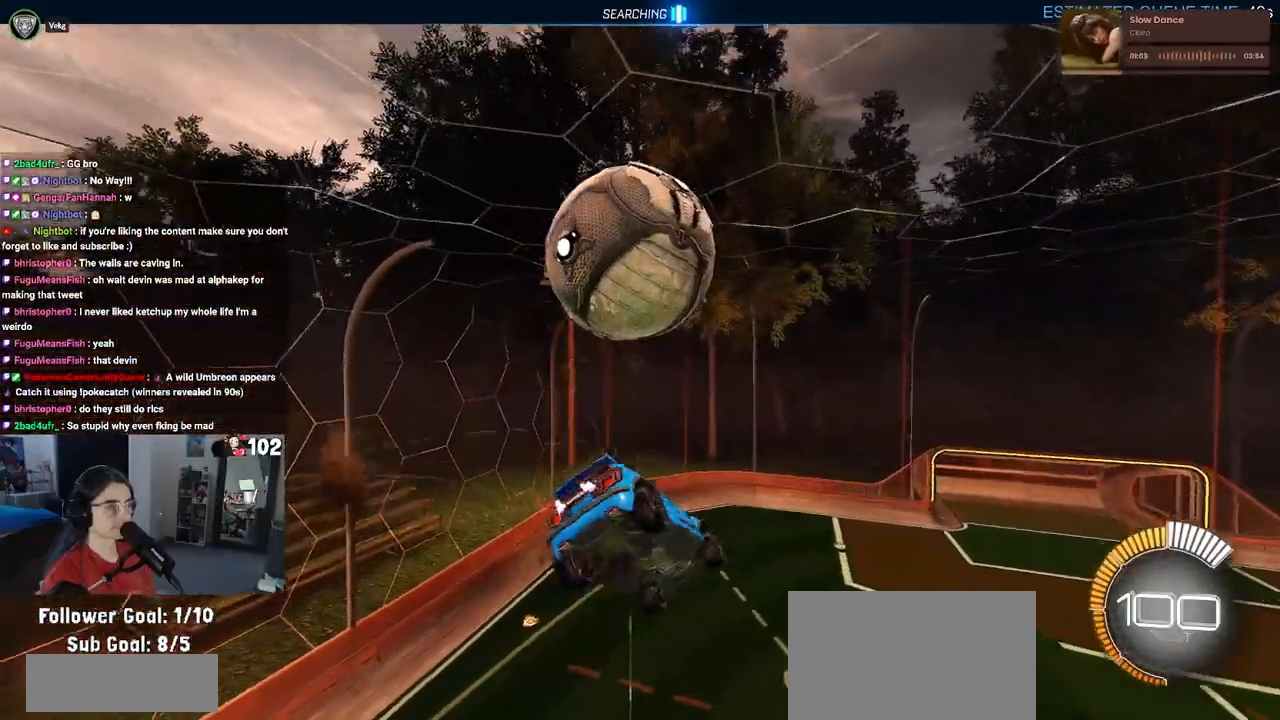
{"buttons": [], "left_stick": "down-right", "right_stick": "center", "events": [[383, "left_stick", "down-right"]]}
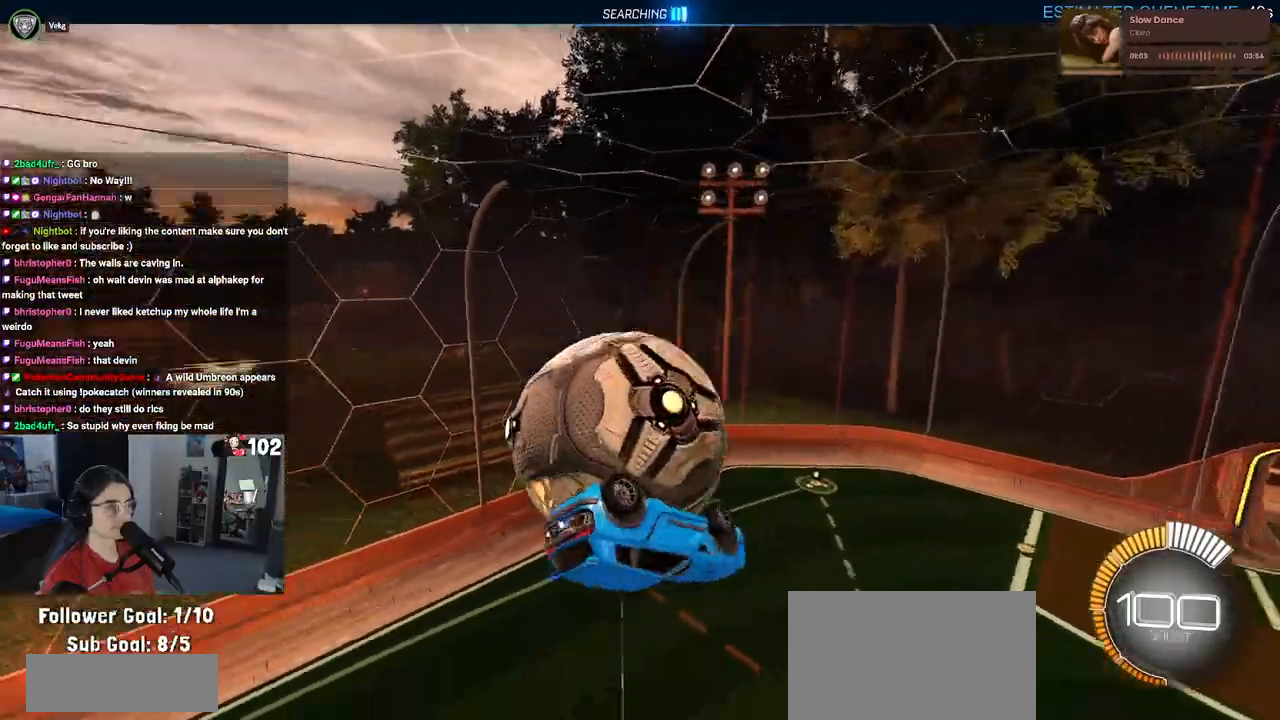
{"buttons": ["L1", "R1"], "left_stick": "left", "right_stick": "center", "events": [[67, "left_stick", "up-right"], [133, "L1", "down"], [150, "left_stick", "up"], [267, "R1", "down"], [333, "left_stick", "up-left"], [450, "left_stick", "left"]]}
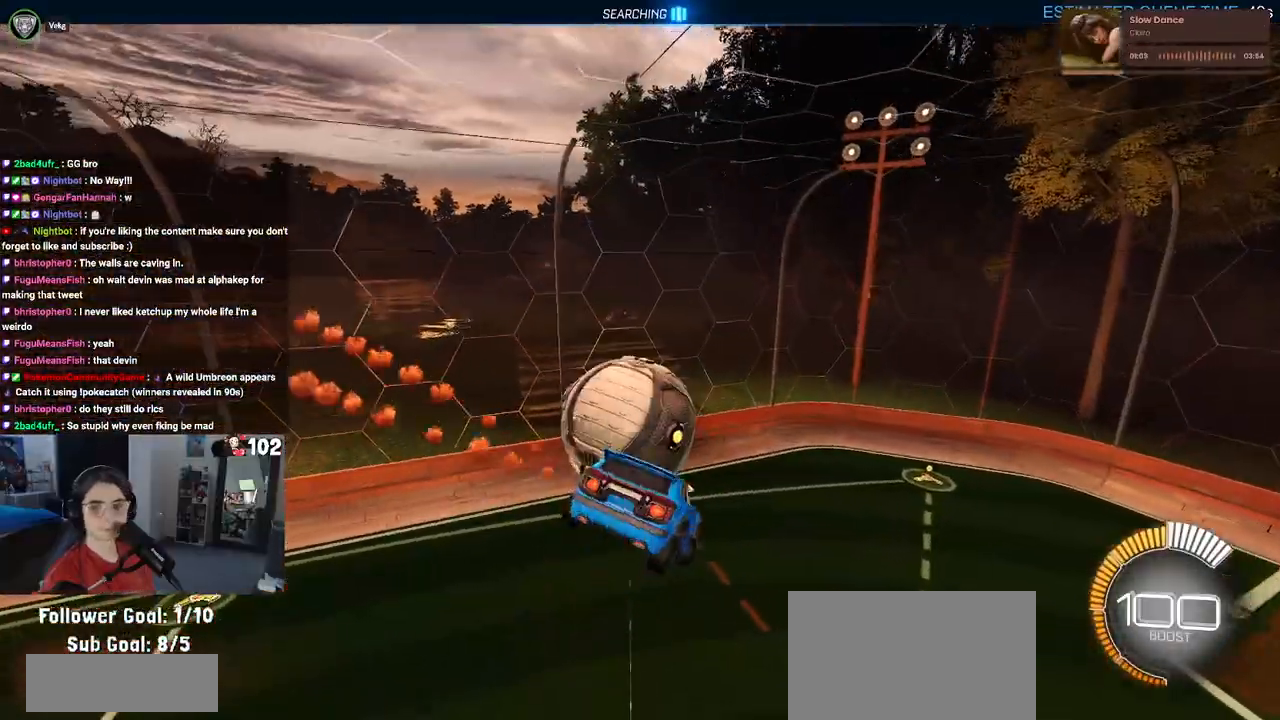
{"buttons": ["R1"], "left_stick": "center", "right_stick": "center", "events": [[33, "left_stick", "down-left"], [200, "left_stick", "down-right"], [233, "L1", "up"], [250, "left_stick", "center"]]}
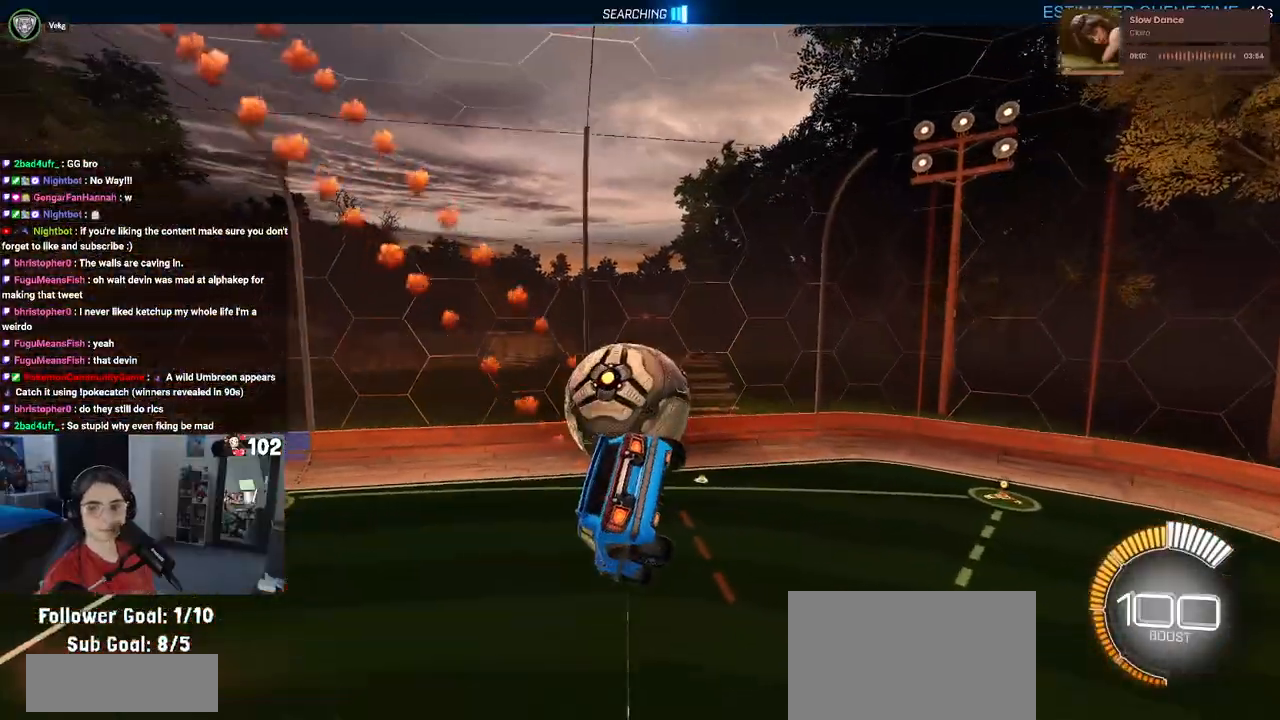
{"buttons": ["R1"], "left_stick": "down", "right_stick": "center", "events": [[183, "left_stick", "up"], [300, "CROSS", "down"], [383, "CROSS", "up"], [417, "left_stick", "down"]]}
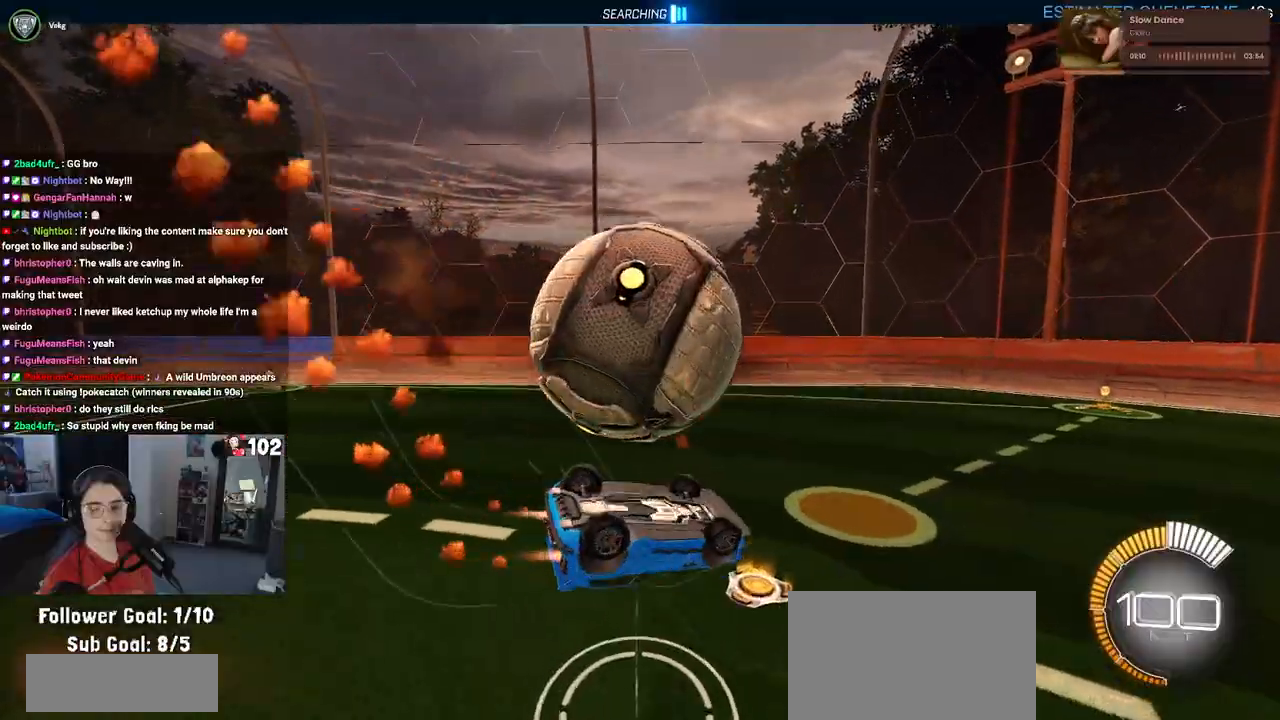
{"buttons": ["SQUARE", "R1"], "left_stick": "down-left", "right_stick": "center", "events": [[333, "left_stick", "down-left"], [500, "SQUARE", "down"]]}
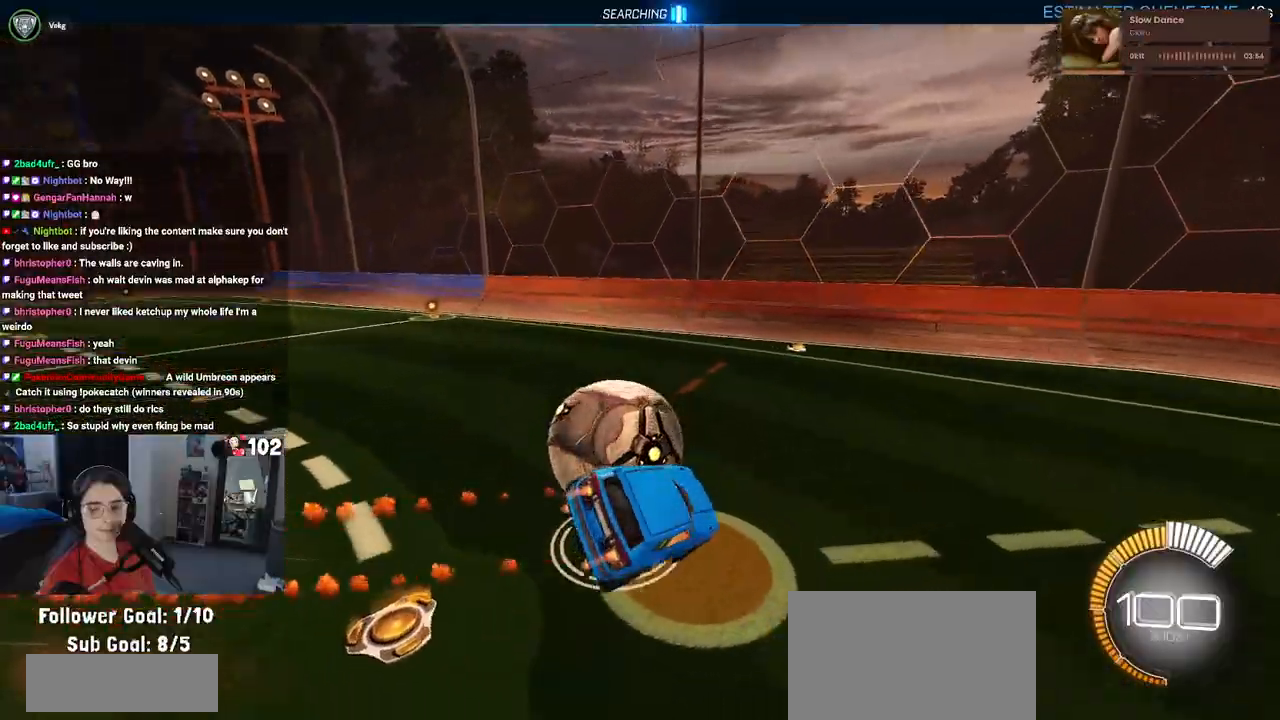
{"buttons": [], "left_stick": "right", "right_stick": "center", "events": [[200, "R1", "up"], [200, "left_stick", "down"], [283, "SQUARE", "up"], [300, "left_stick", "center"], [367, "left_stick", "right"]]}
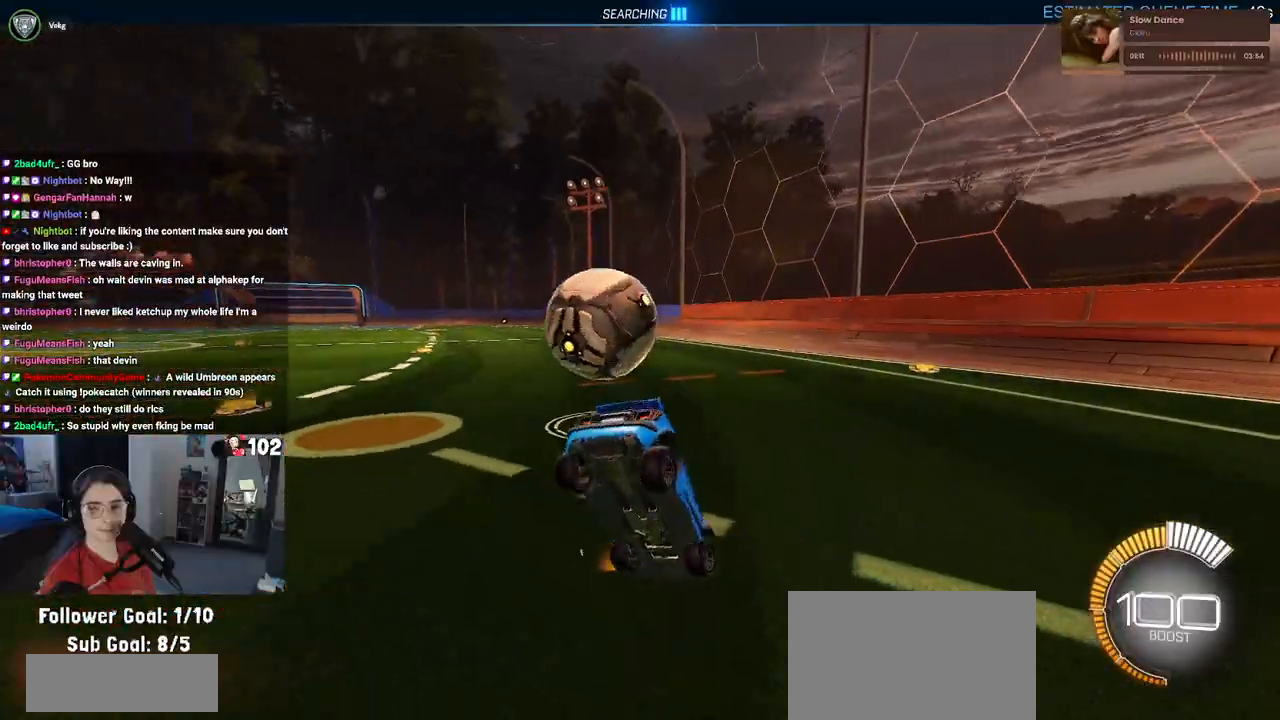
{"buttons": [], "left_stick": "center", "right_stick": "center", "events": [[67, "left_stick", "center"]]}
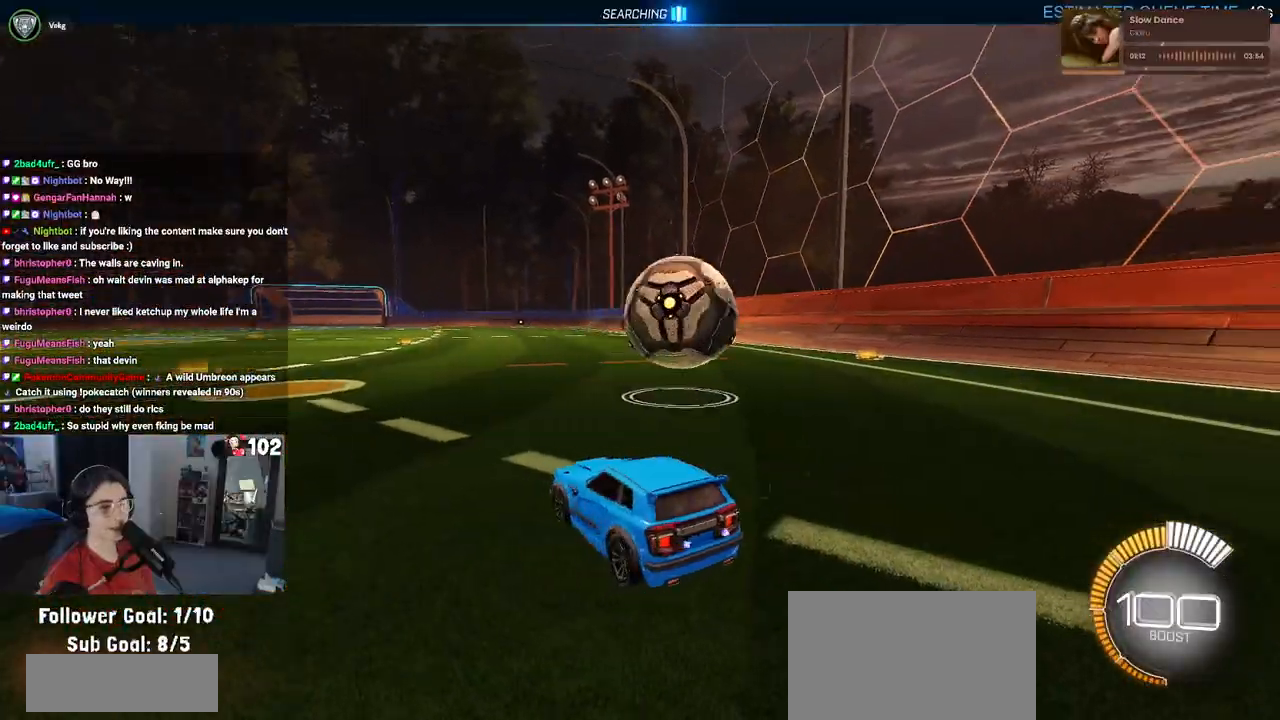
{"buttons": [], "left_stick": "right", "right_stick": "center", "events": [[100, "left_stick", "right"]]}
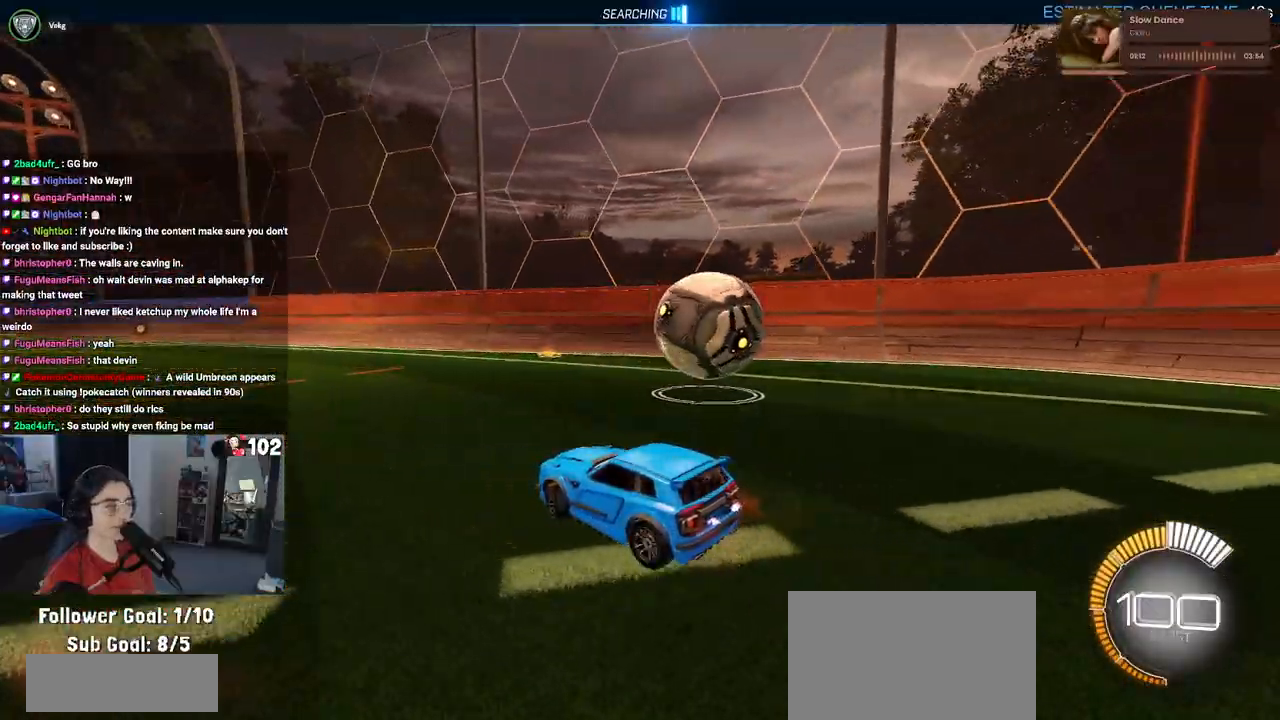
{"buttons": [], "left_stick": "right", "right_stick": "center", "events": []}
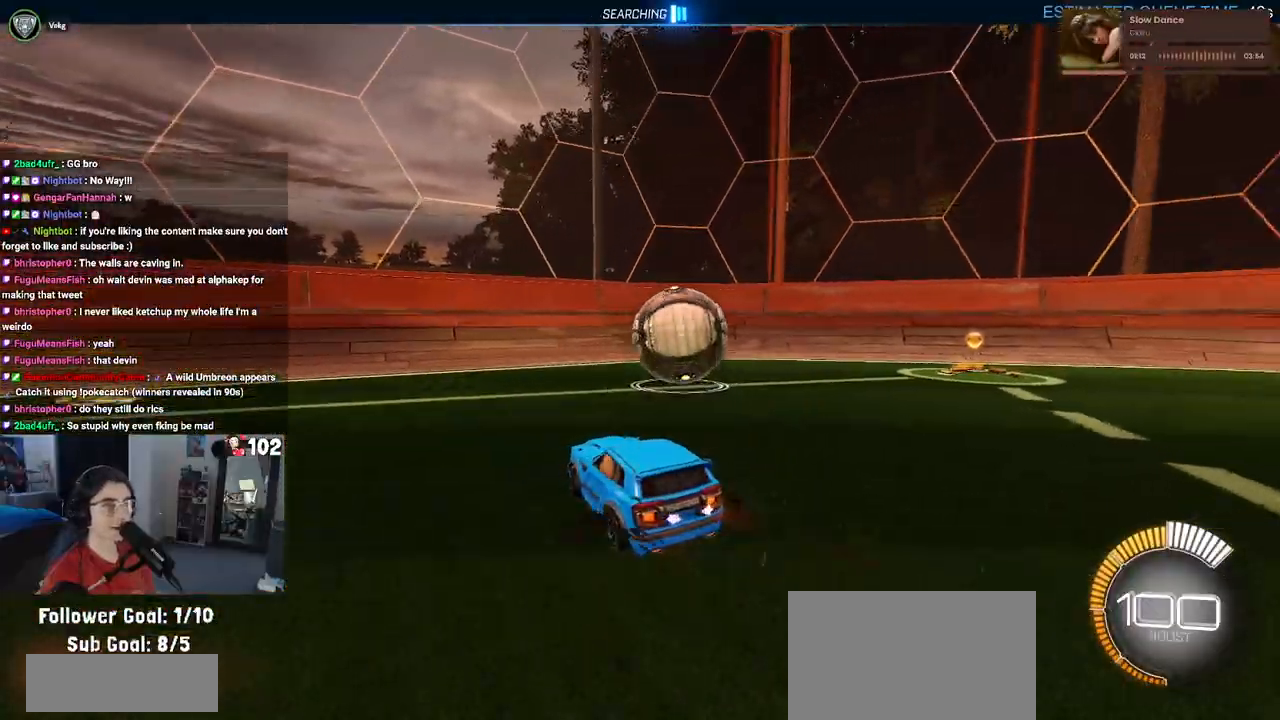
{"buttons": [], "left_stick": "left", "right_stick": "center", "events": [[433, "left_stick", "center"], [483, "left_stick", "left"]]}
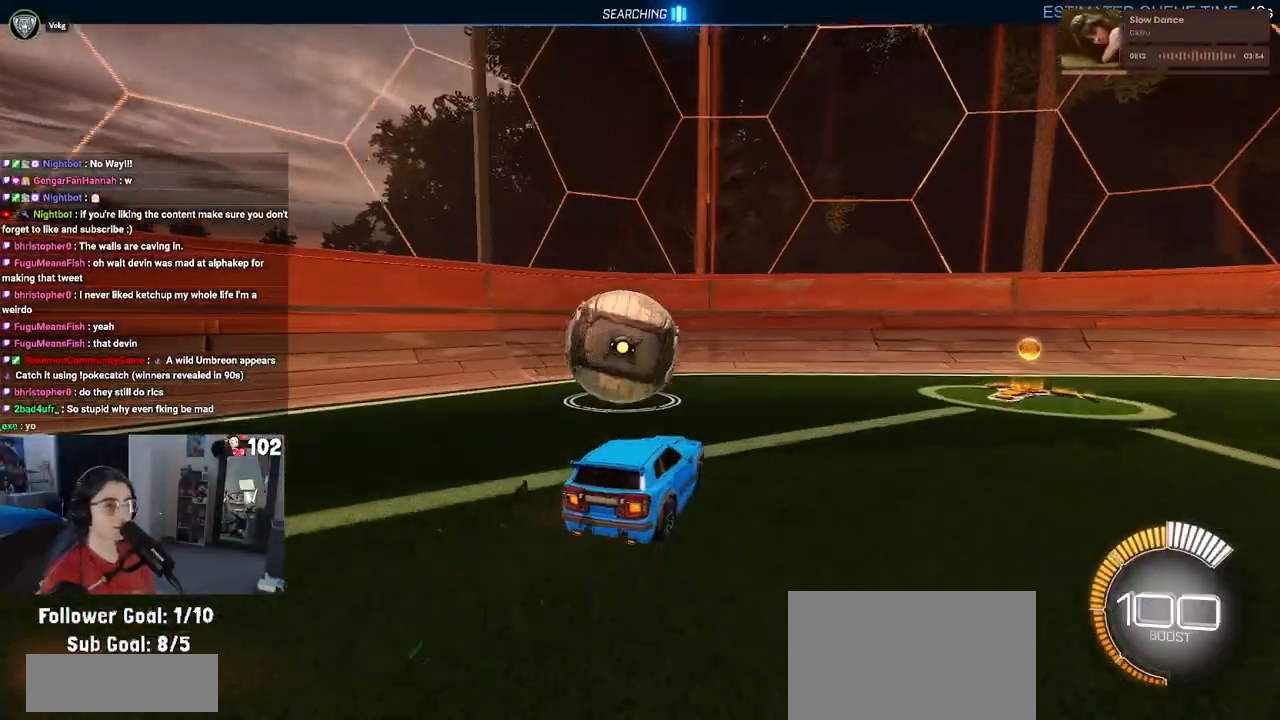
{"buttons": [], "left_stick": "right", "right_stick": "center", "events": [[333, "left_stick", "center"], [467, "left_stick", "right"]]}
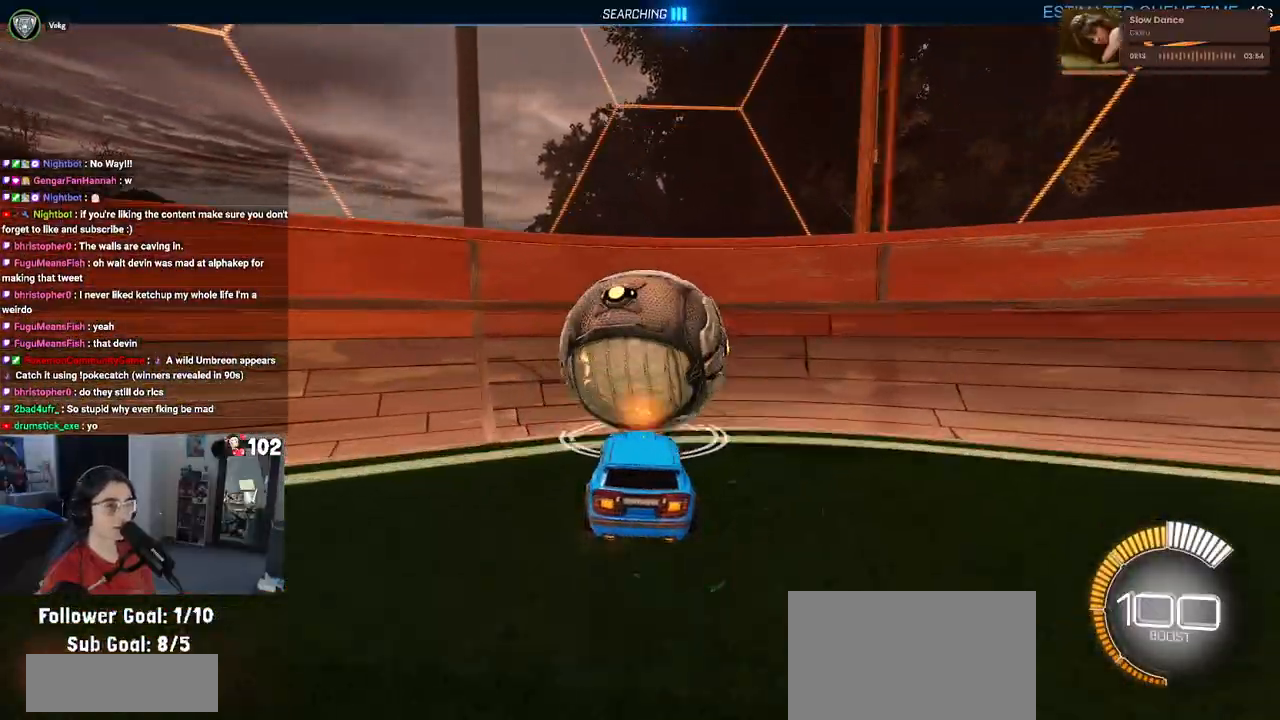
{"buttons": [], "left_stick": "center", "right_stick": "center", "events": [[67, "left_stick", "center"]]}
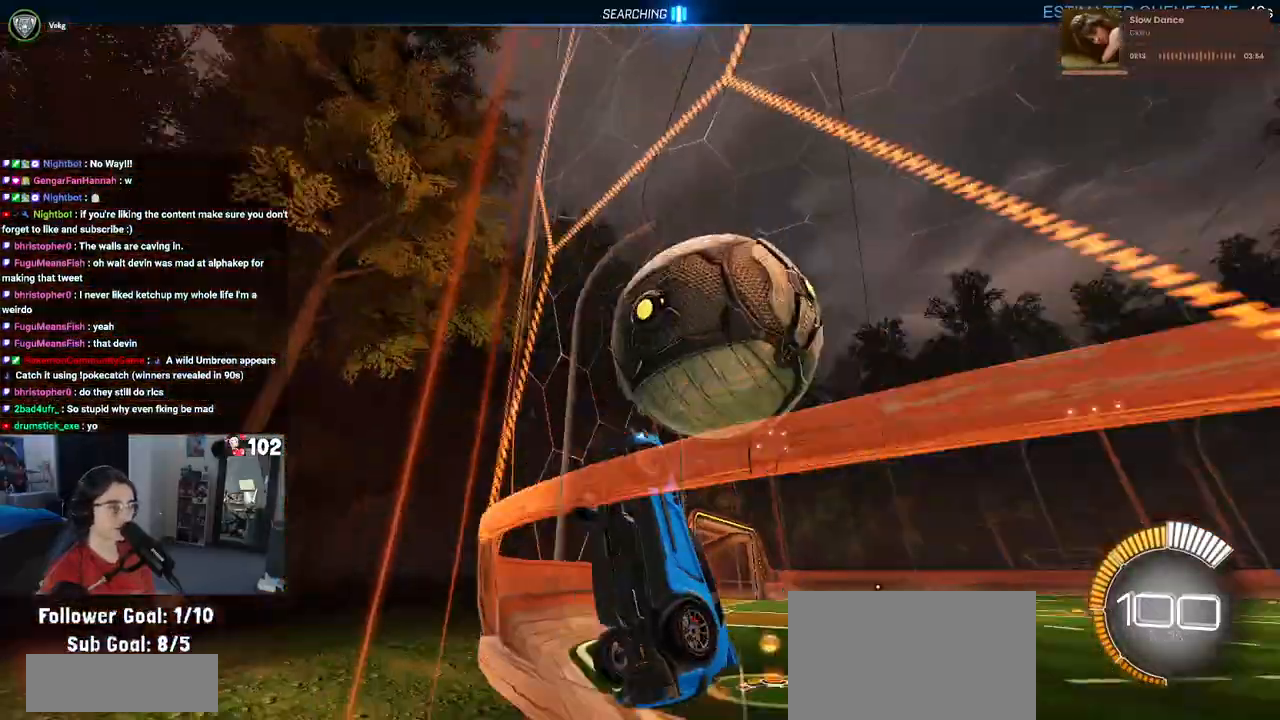
{"buttons": ["CROSS"], "left_stick": "down-right", "right_stick": "center", "events": [[100, "left_stick", "right"], [150, "L2", "down"], [267, "L2", "up"], [283, "left_stick", "center"], [483, "CROSS", "down"], [500, "left_stick", "down-right"]]}
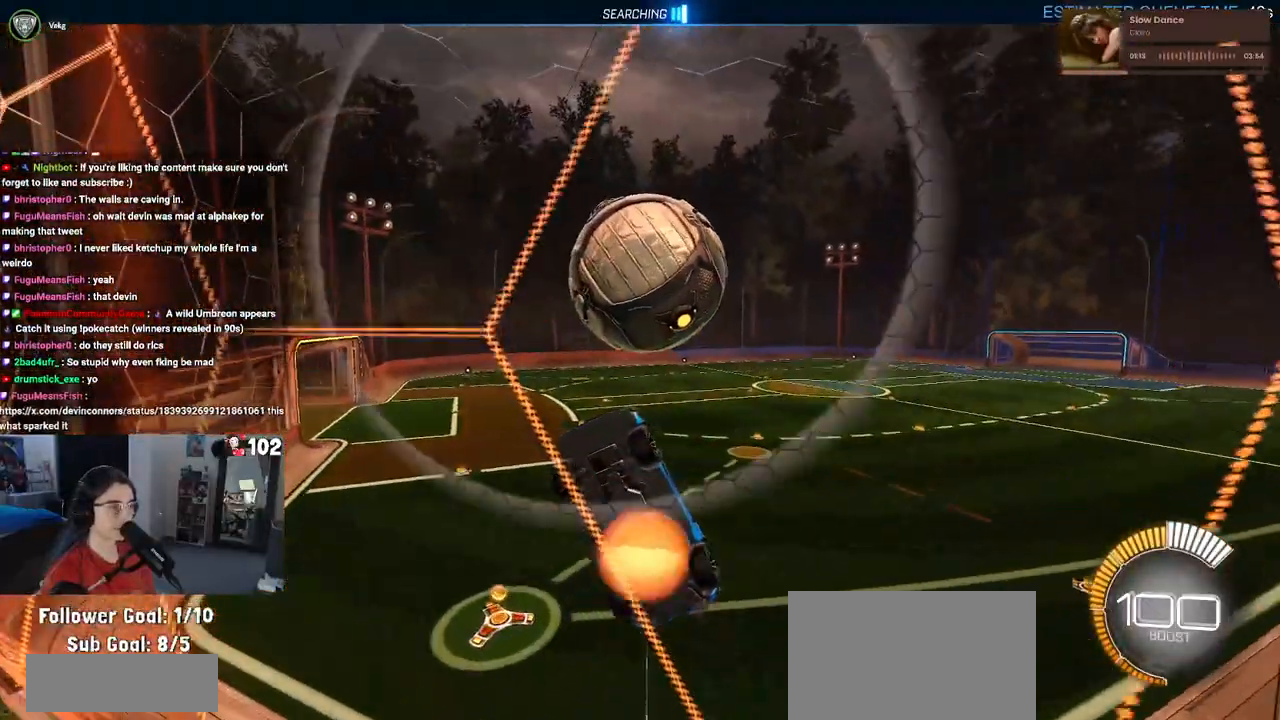
{"buttons": ["L1"], "left_stick": "down-right", "right_stick": "center", "events": [[33, "L1", "down"], [150, "CROSS", "up"]]}
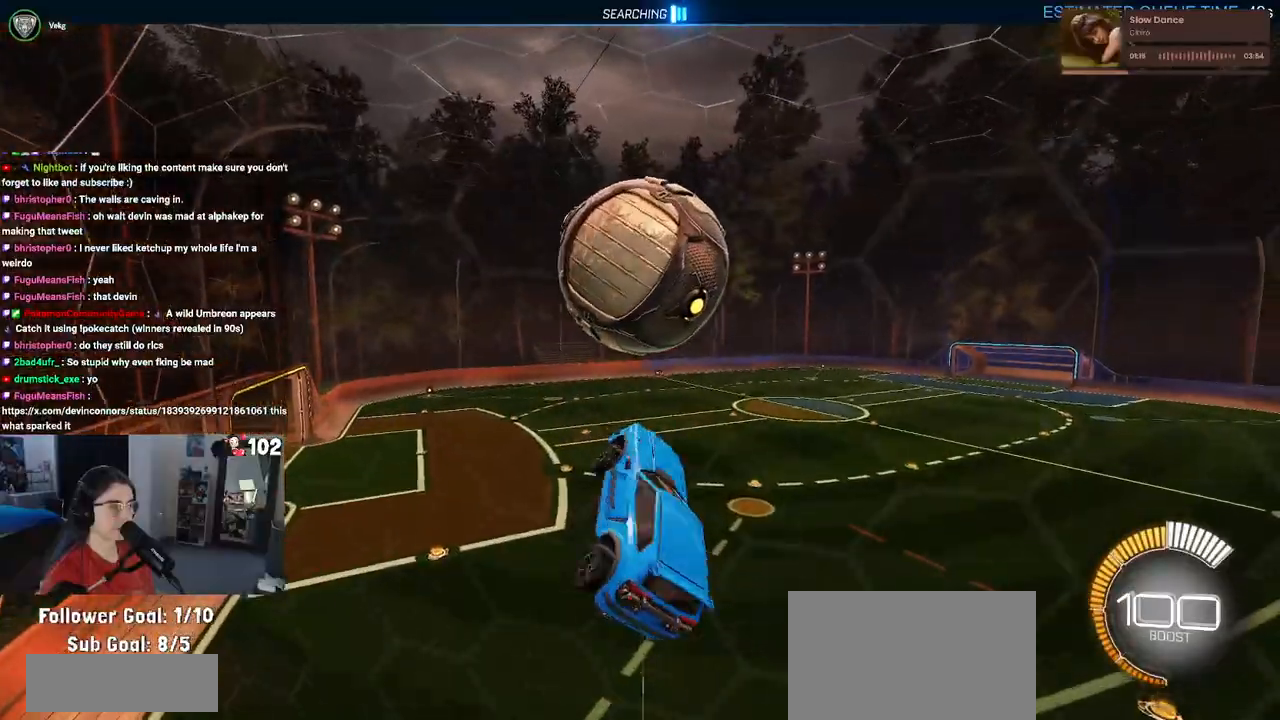
{"buttons": ["L1", "R1"], "left_stick": "center", "right_stick": "center", "events": [[33, "left_stick", "center"], [283, "R1", "down"]]}
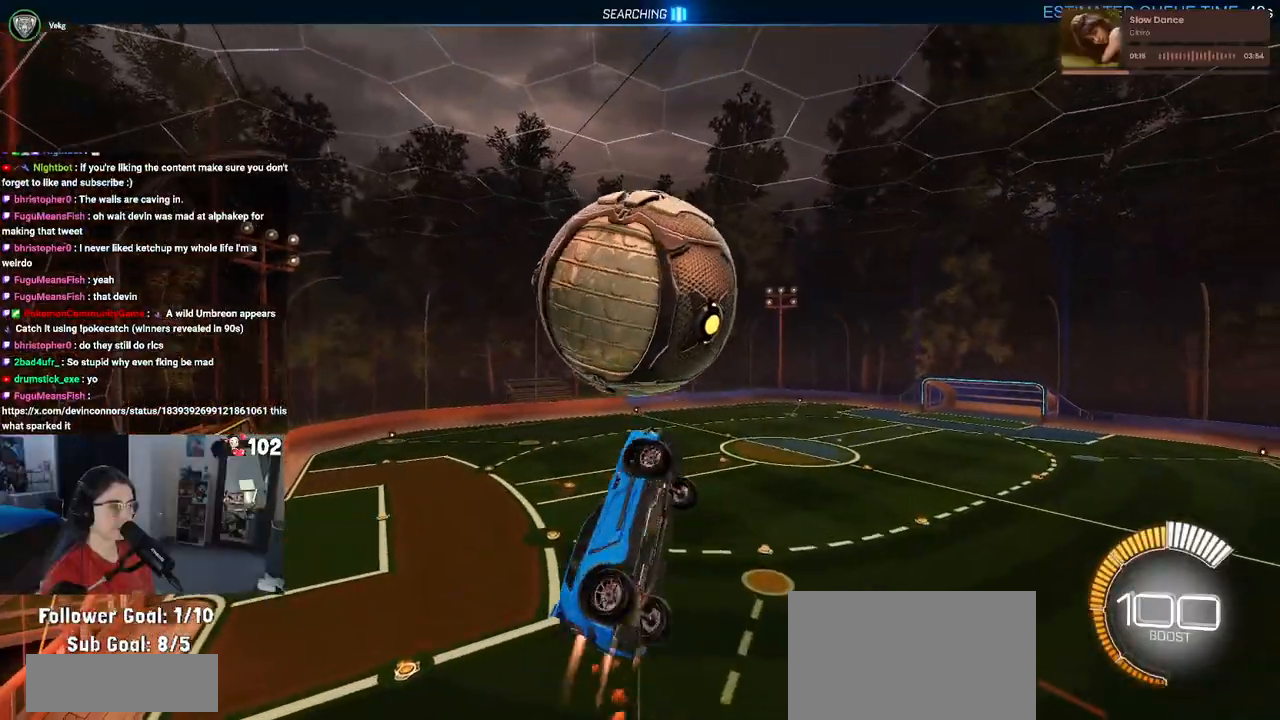
{"buttons": ["L1", "R1"], "left_stick": "center", "right_stick": "center", "events": [[167, "left_stick", "right"], [283, "R1", "up"], [283, "left_stick", "up-right"], [500, "R1", "down"], [500, "left_stick", "center"]]}
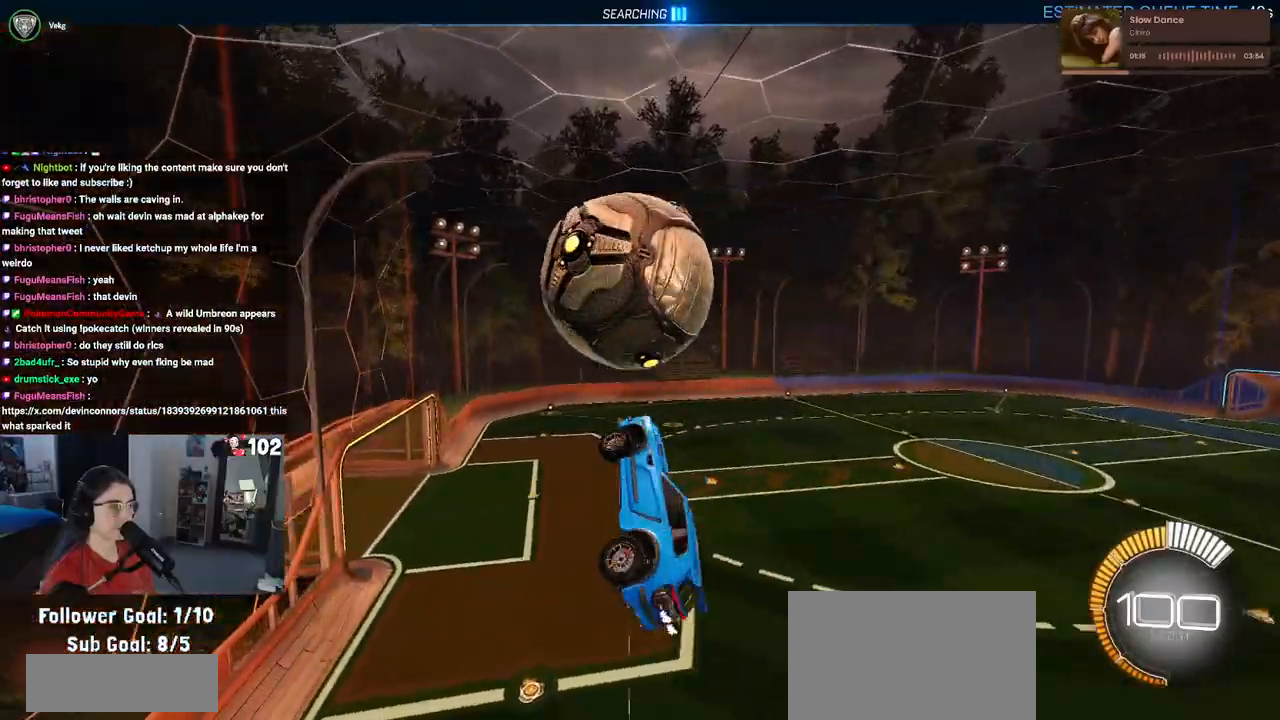
{"buttons": ["L1"], "left_stick": "down", "right_stick": "center", "events": [[300, "left_stick", "down-left"], [450, "left_stick", "down"], [500, "R1", "up"]]}
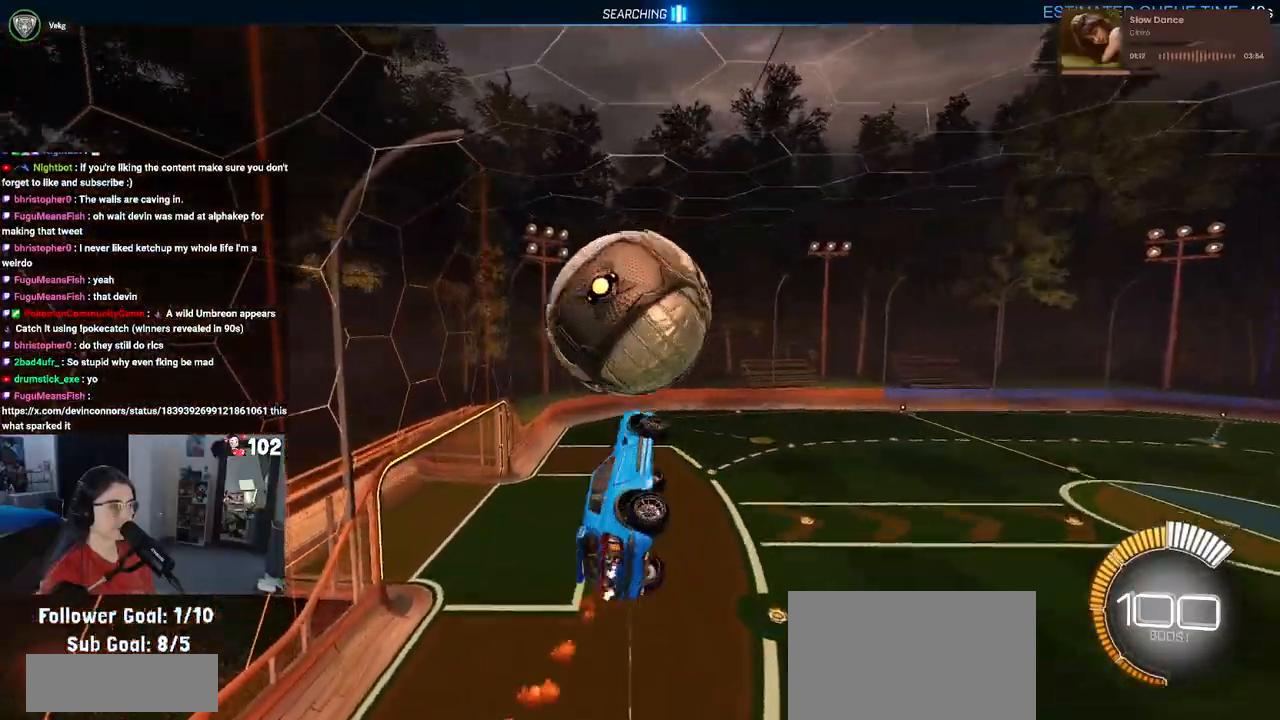
{"buttons": ["L1"], "left_stick": "up-left", "right_stick": "center", "events": [[167, "left_stick", "down-right"], [183, "R1", "down"], [217, "L1", "up"], [283, "L1", "down"], [300, "L1", "up"], [350, "L1", "down"], [367, "left_stick", "center"], [483, "R1", "up"], [483, "left_stick", "up-left"]]}